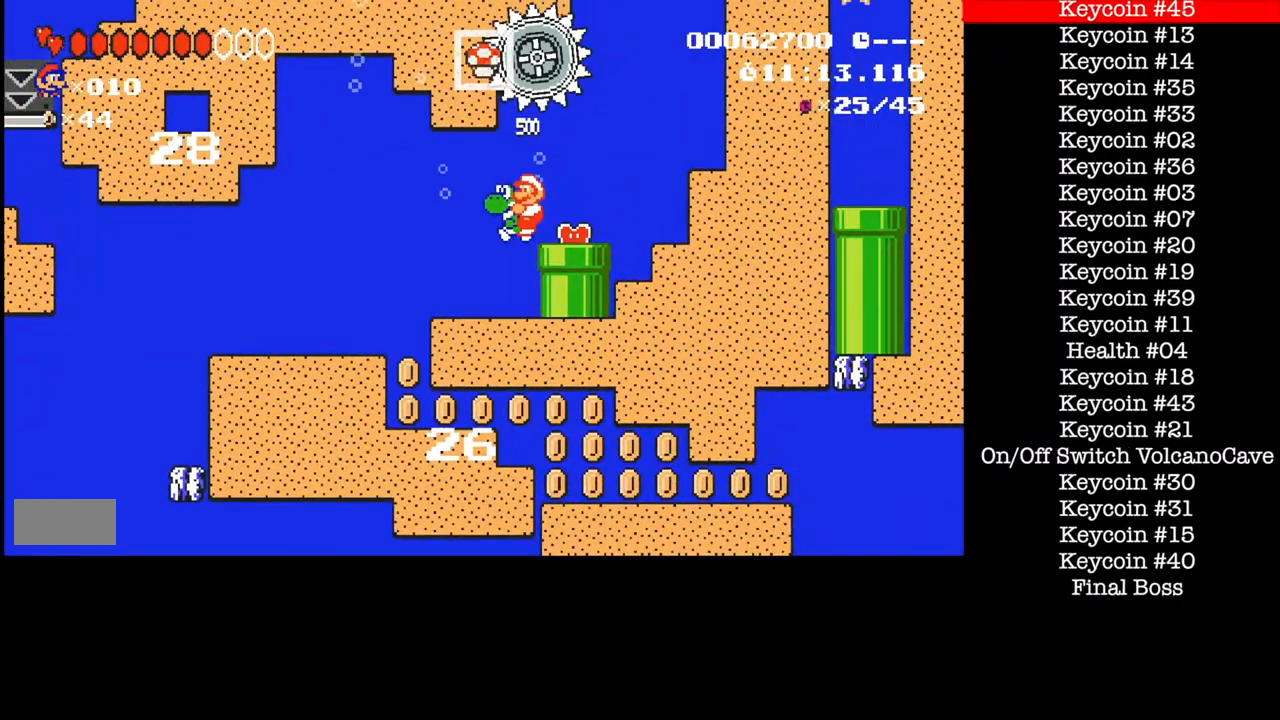
Gameplay with a controller (Nintendo layout); each line is a JSON object with the inputs held at the frame after it. "events" lists button and stick changes between this image and that frame as [ms after this image, input, new state], when the widget could be followed in between. Not read: L3 R1 R3.
{"buttons": ["B", "DPAD_LEFT"], "events": []}
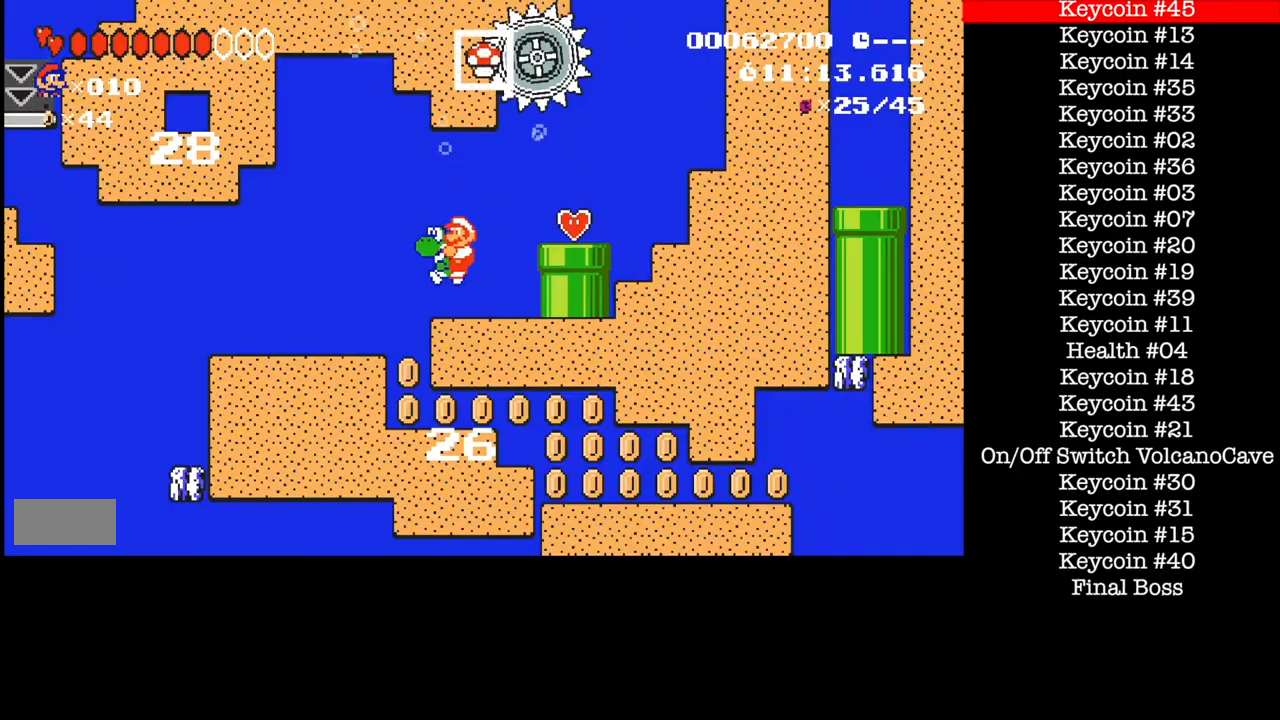
{"buttons": ["B", "DPAD_LEFT"], "events": []}
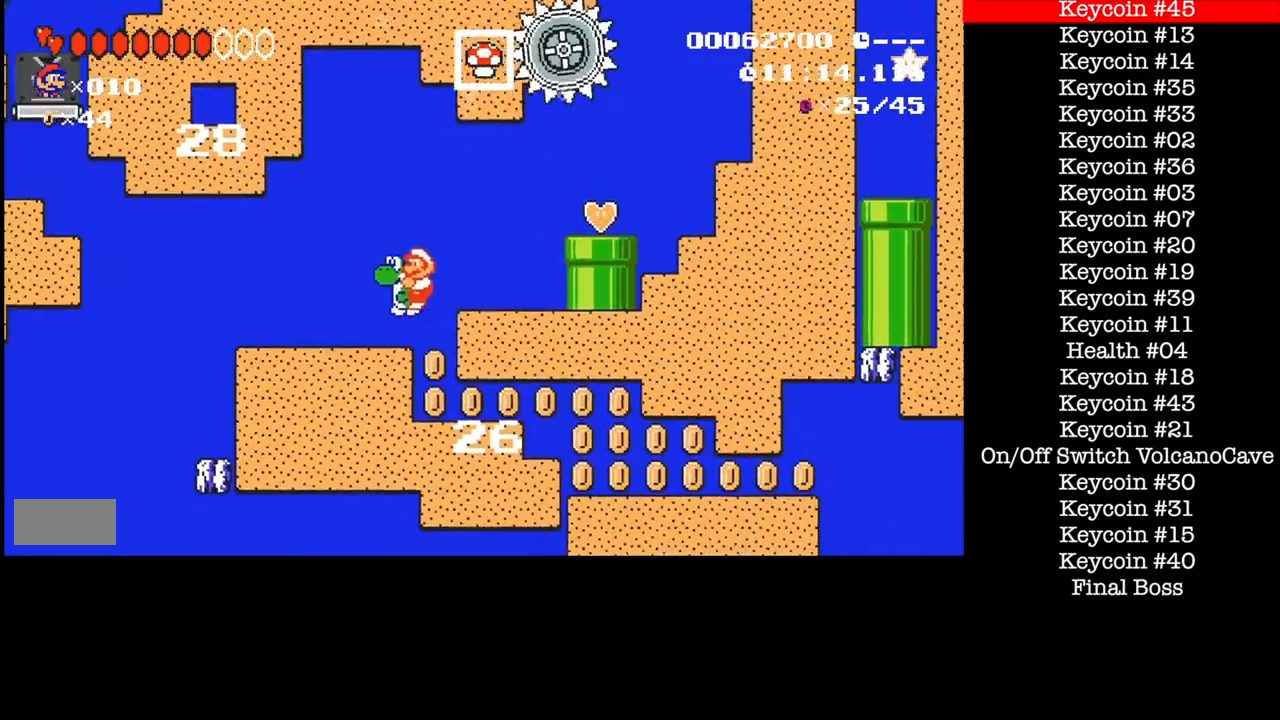
{"buttons": ["B", "DPAD_LEFT"], "events": [[401, "A", "down"], [467, "A", "up"]]}
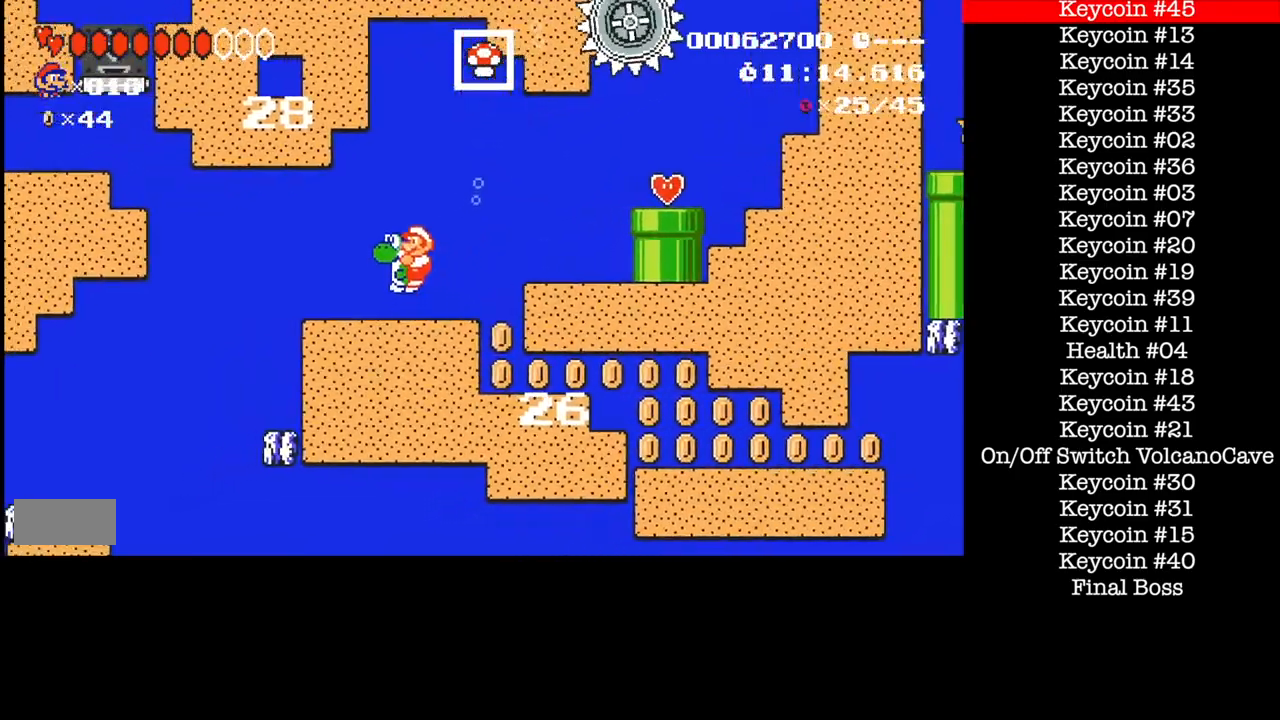
{"buttons": ["B", "DPAD_LEFT"], "events": []}
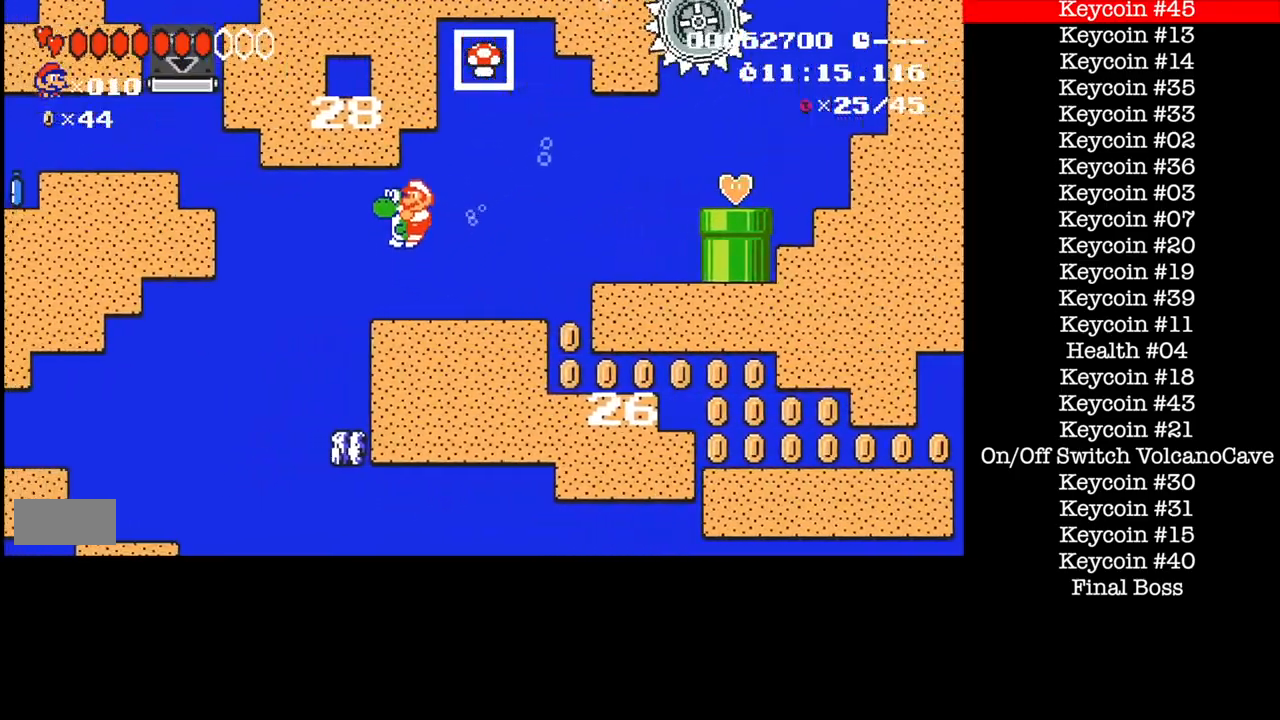
{"buttons": ["B", "DPAD_LEFT"], "events": []}
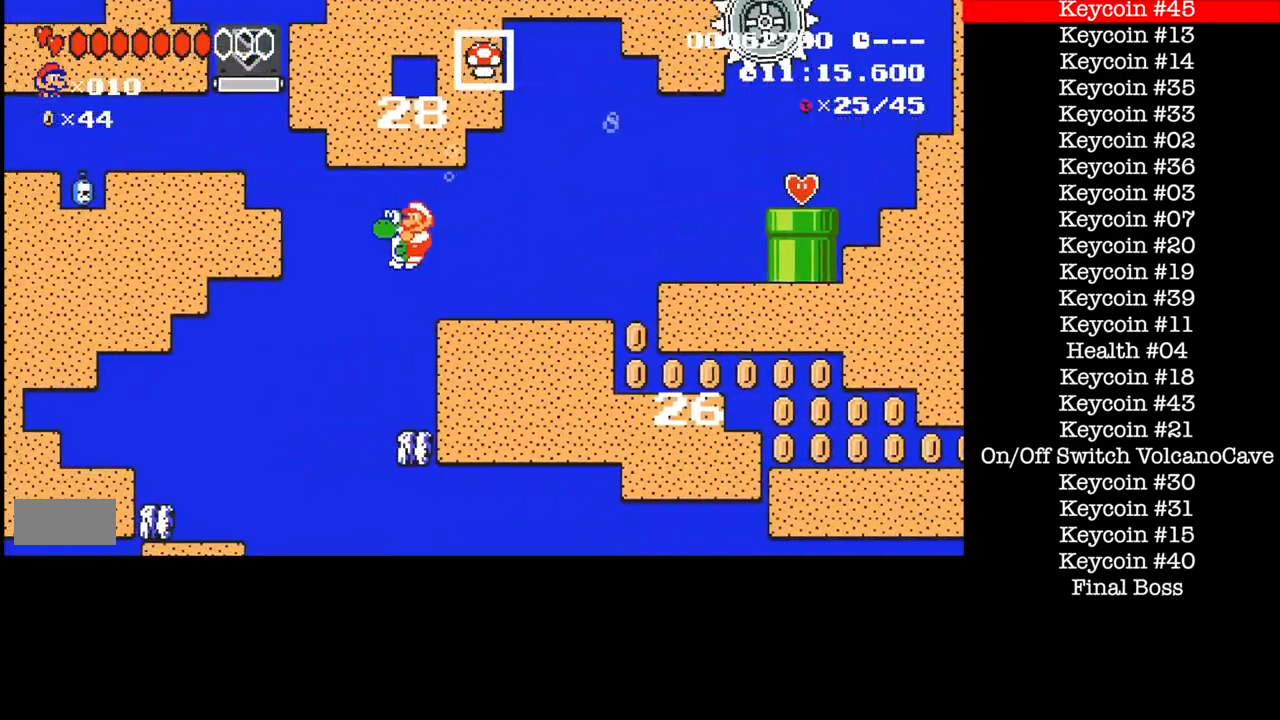
{"buttons": ["B", "DPAD_LEFT"], "events": []}
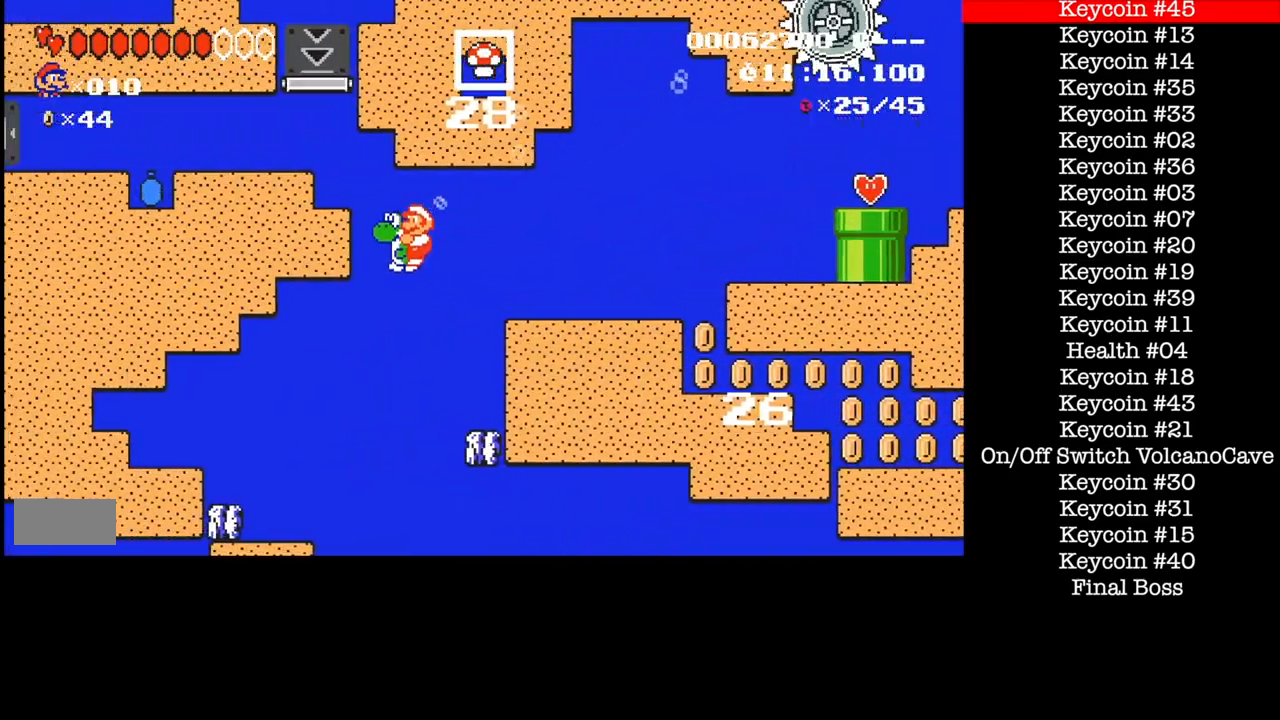
{"buttons": ["B", "DPAD_LEFT"], "events": []}
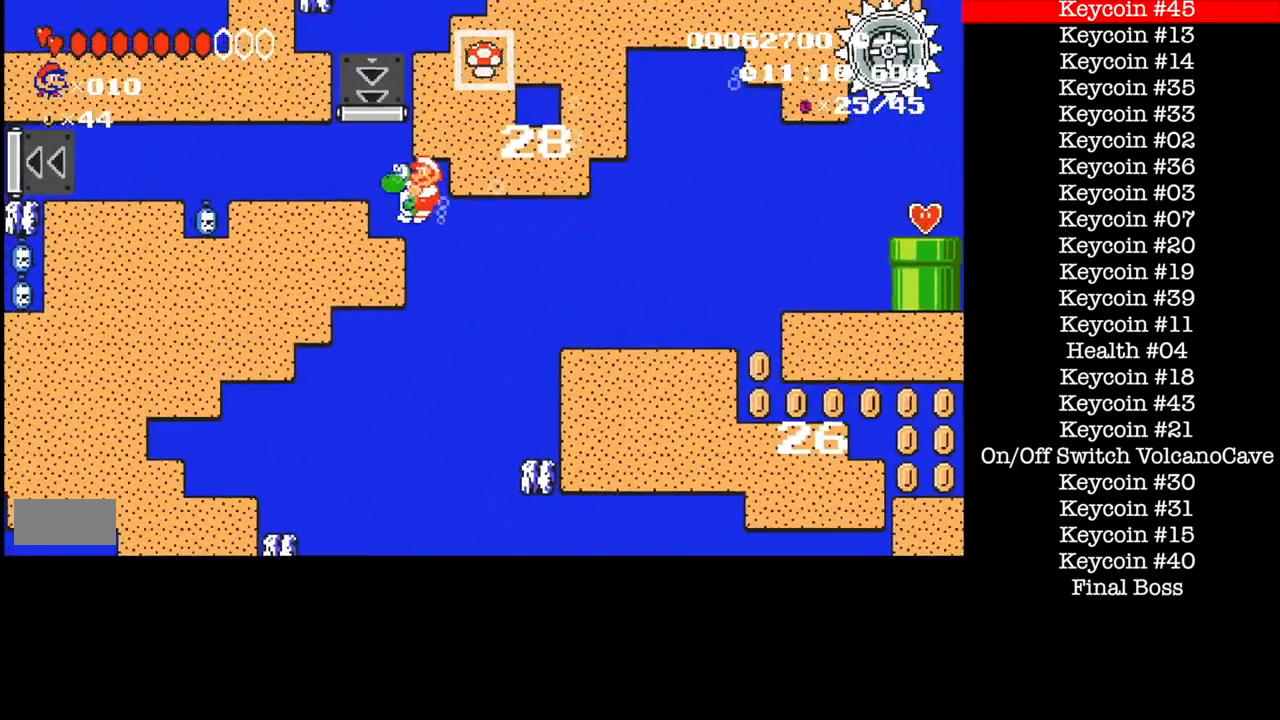
{"buttons": ["B", "DPAD_LEFT"], "events": []}
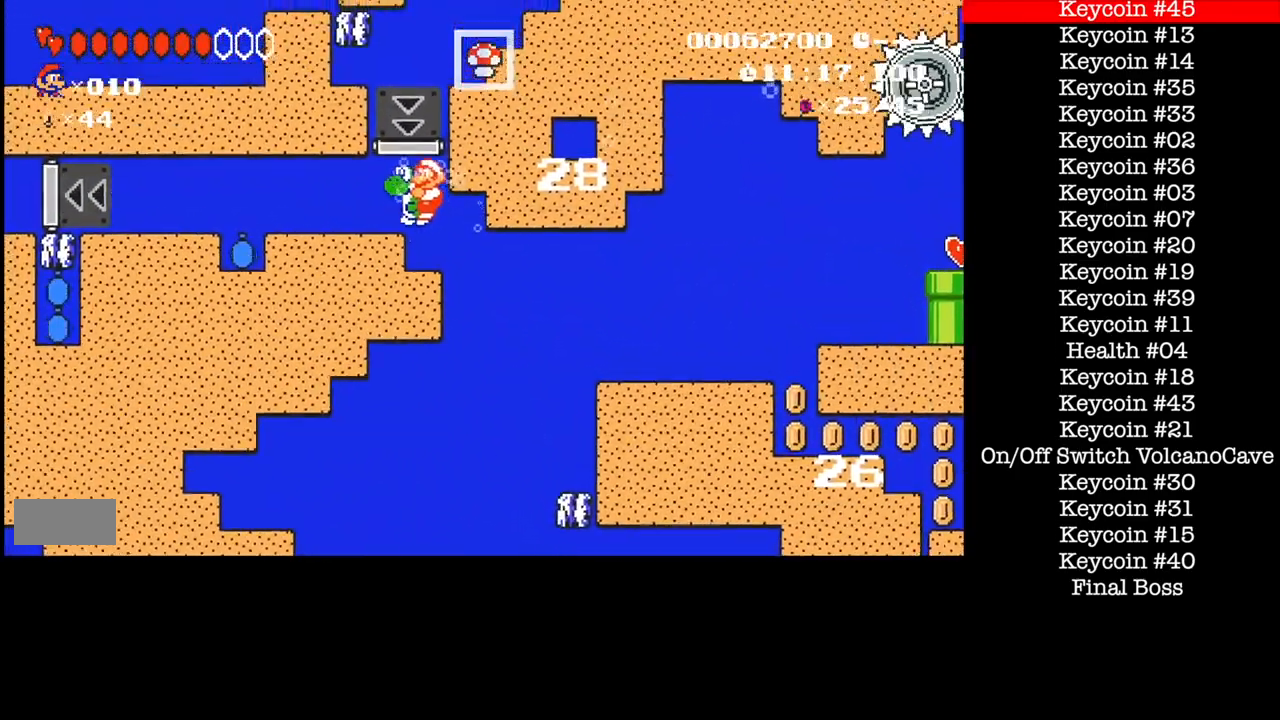
{"buttons": ["B", "DPAD_LEFT"], "events": []}
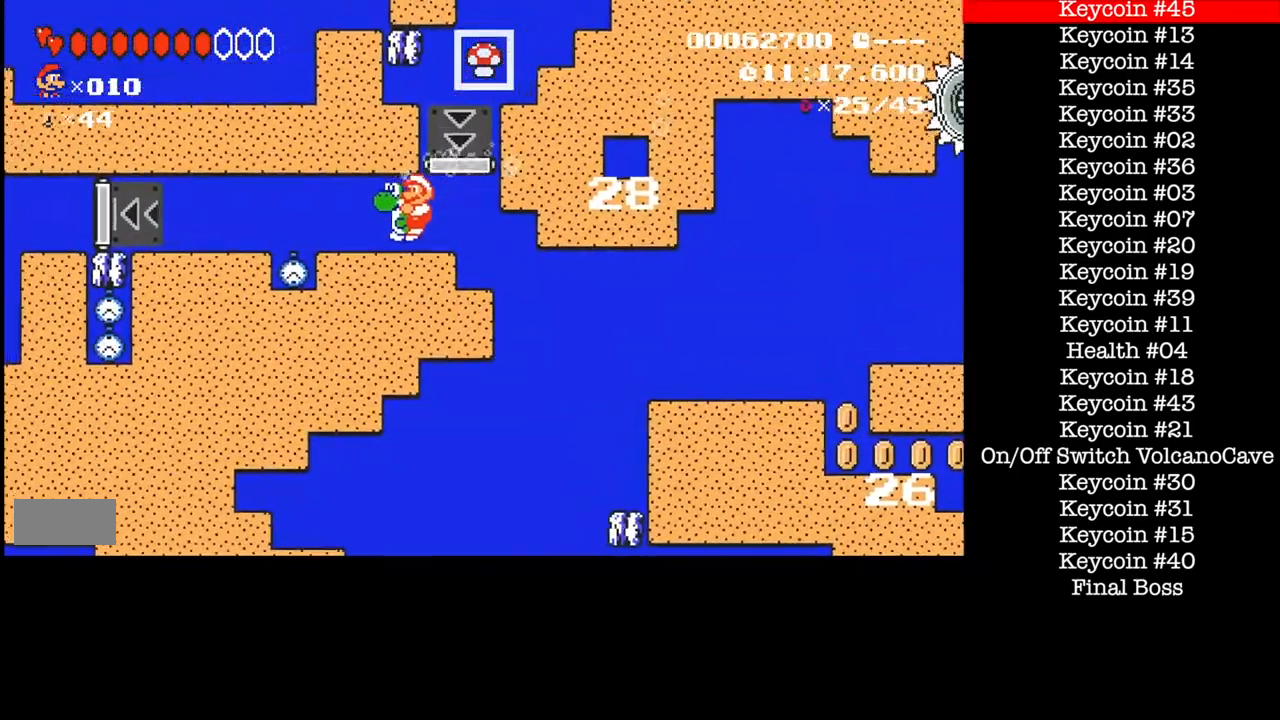
{"buttons": ["B", "DPAD_LEFT"], "events": []}
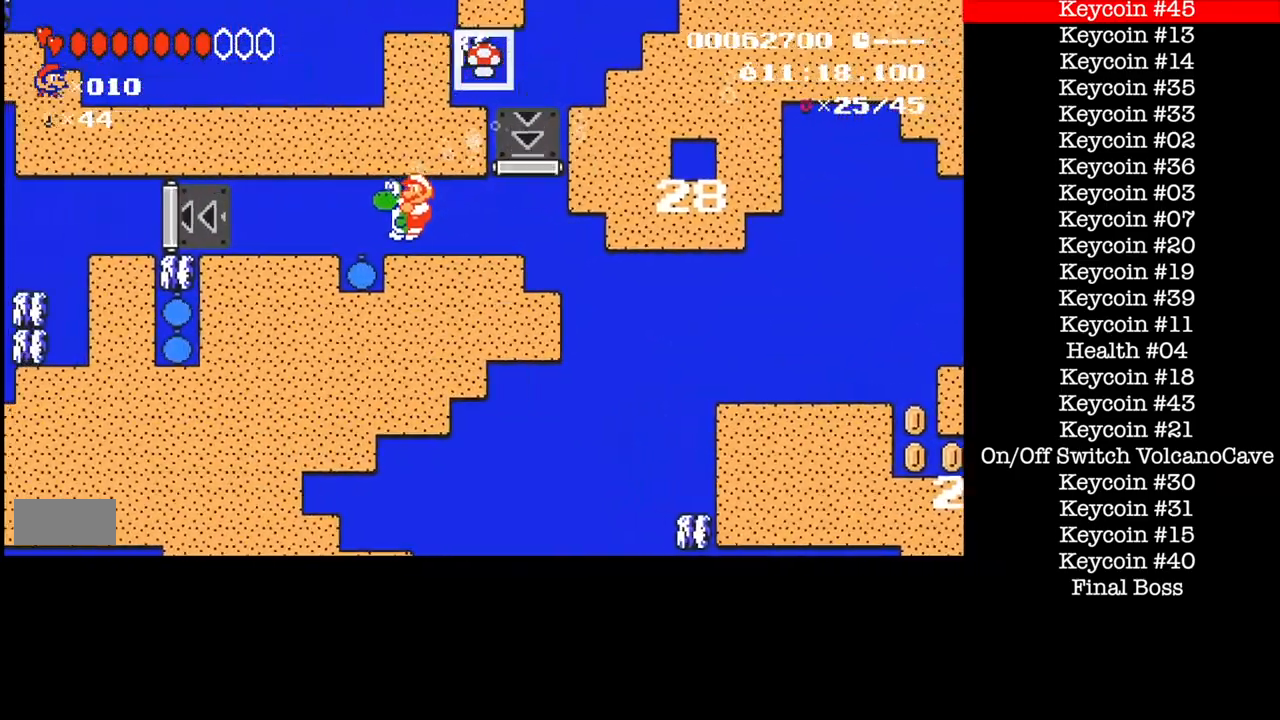
{"buttons": ["A", "B", "DPAD_LEFT"], "events": [[501, "A", "down"]]}
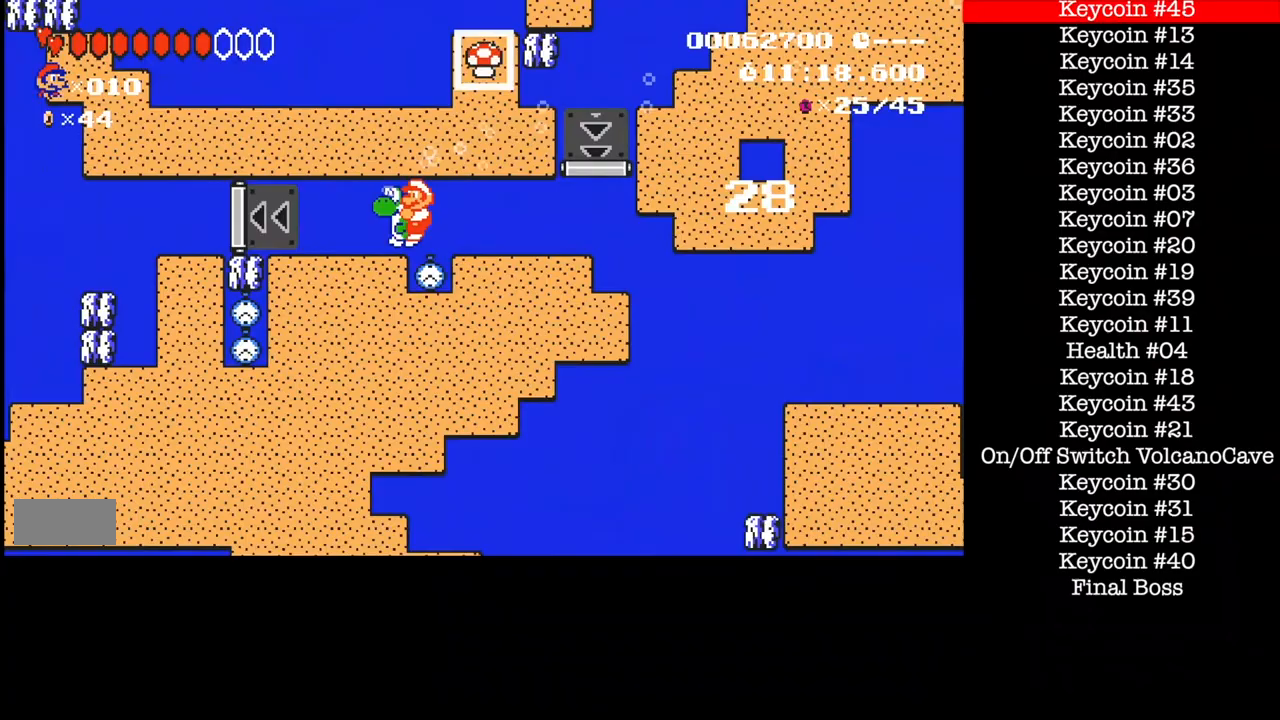
{"buttons": ["B", "DPAD_LEFT"], "events": [[100, "A", "up"], [367, "A", "down"], [467, "A", "up"]]}
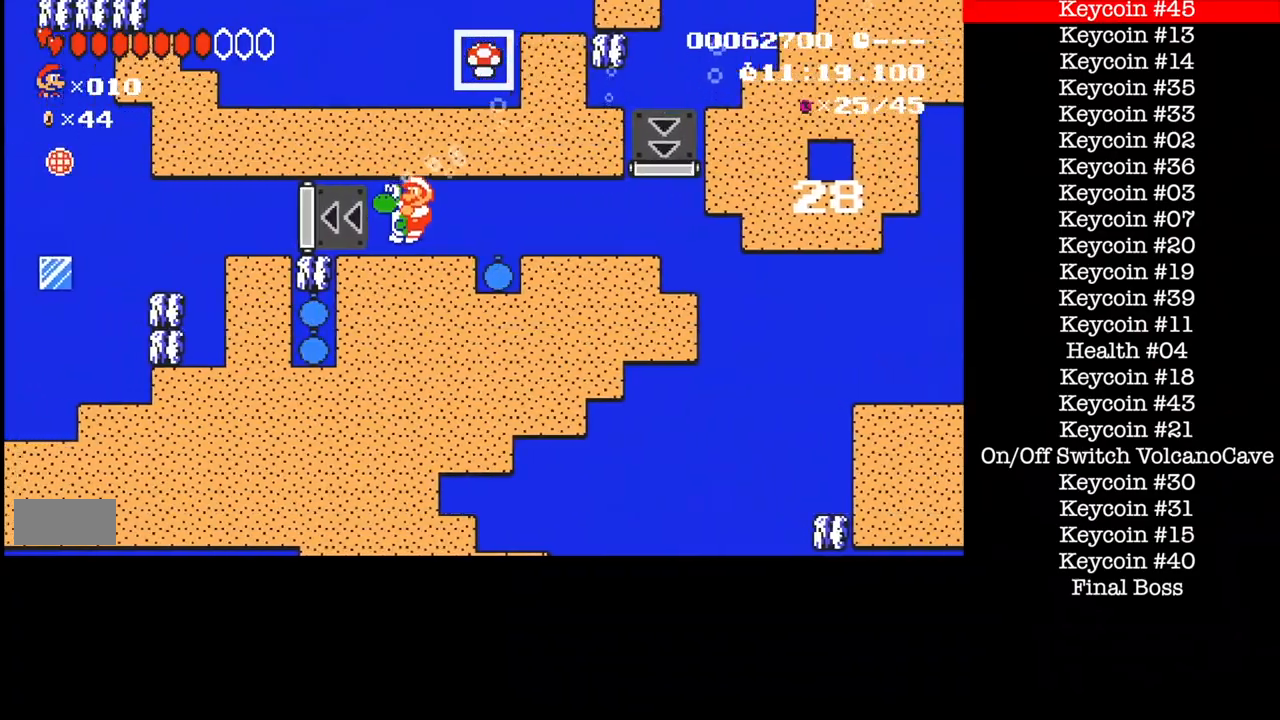
{"buttons": ["B", "DPAD_LEFT"], "events": []}
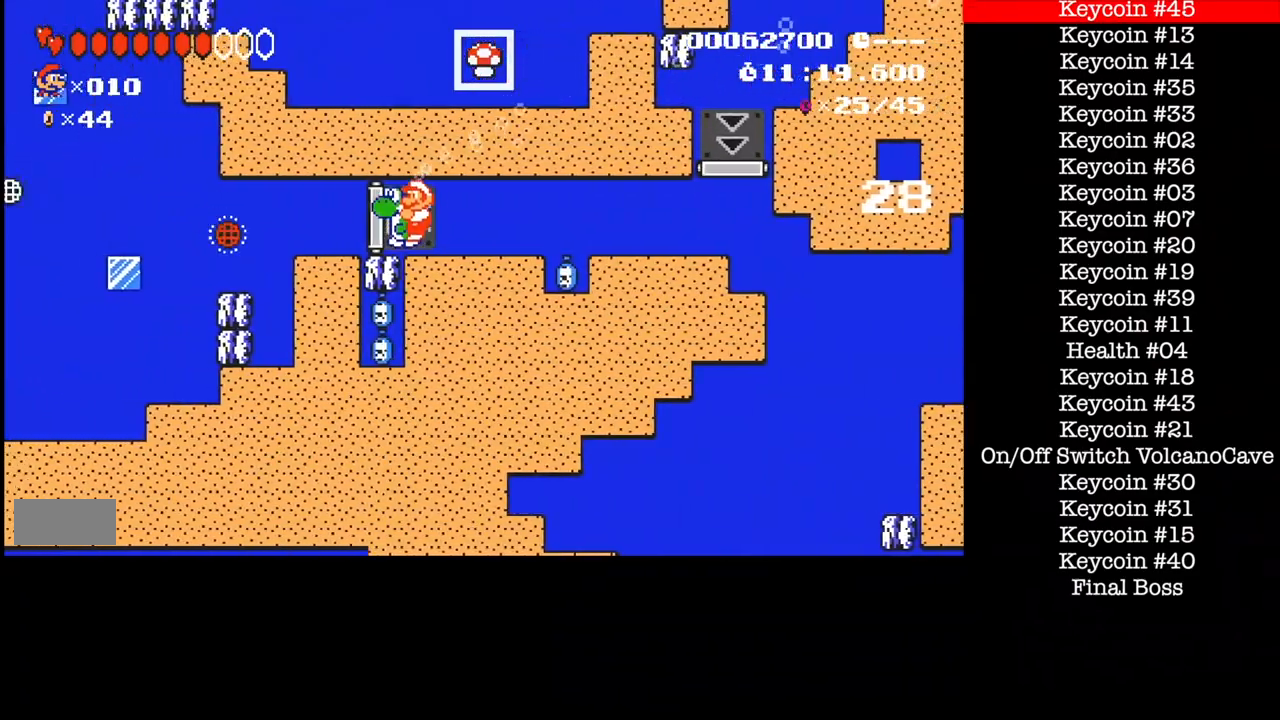
{"buttons": ["B", "DPAD_LEFT"], "events": [[267, "A", "down"], [433, "A", "up"]]}
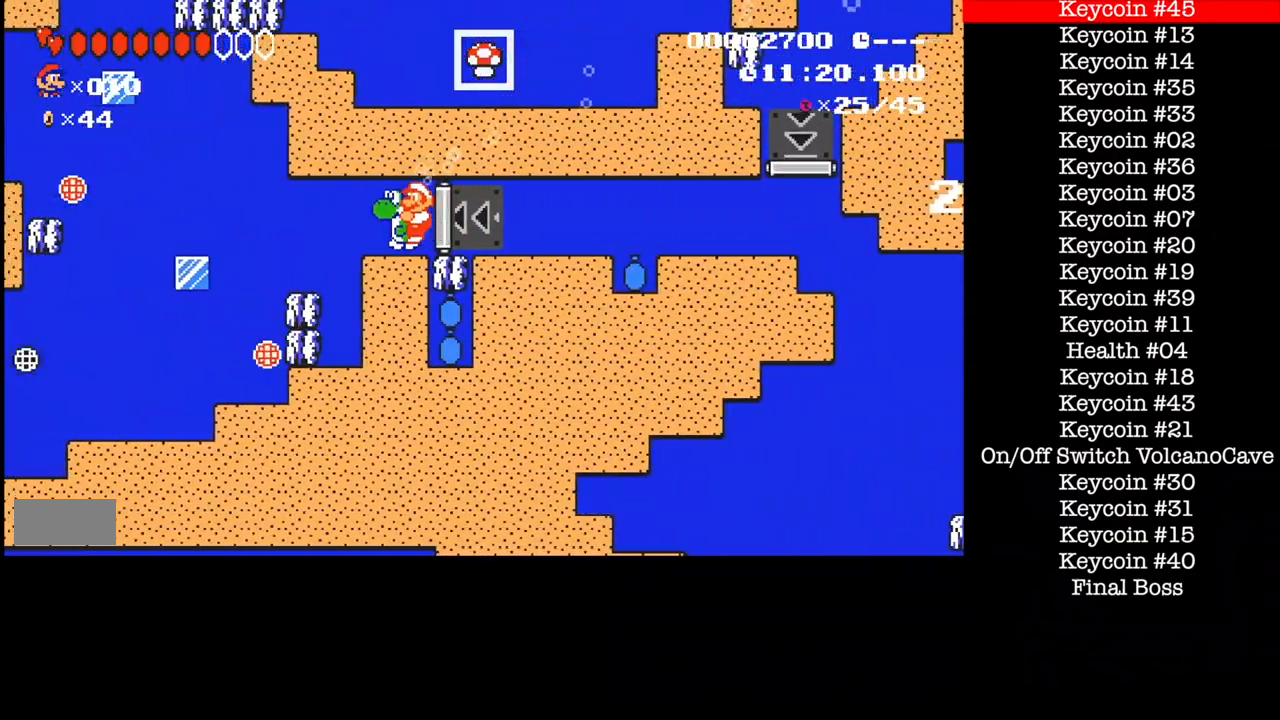
{"buttons": ["B", "DPAD_LEFT"], "events": []}
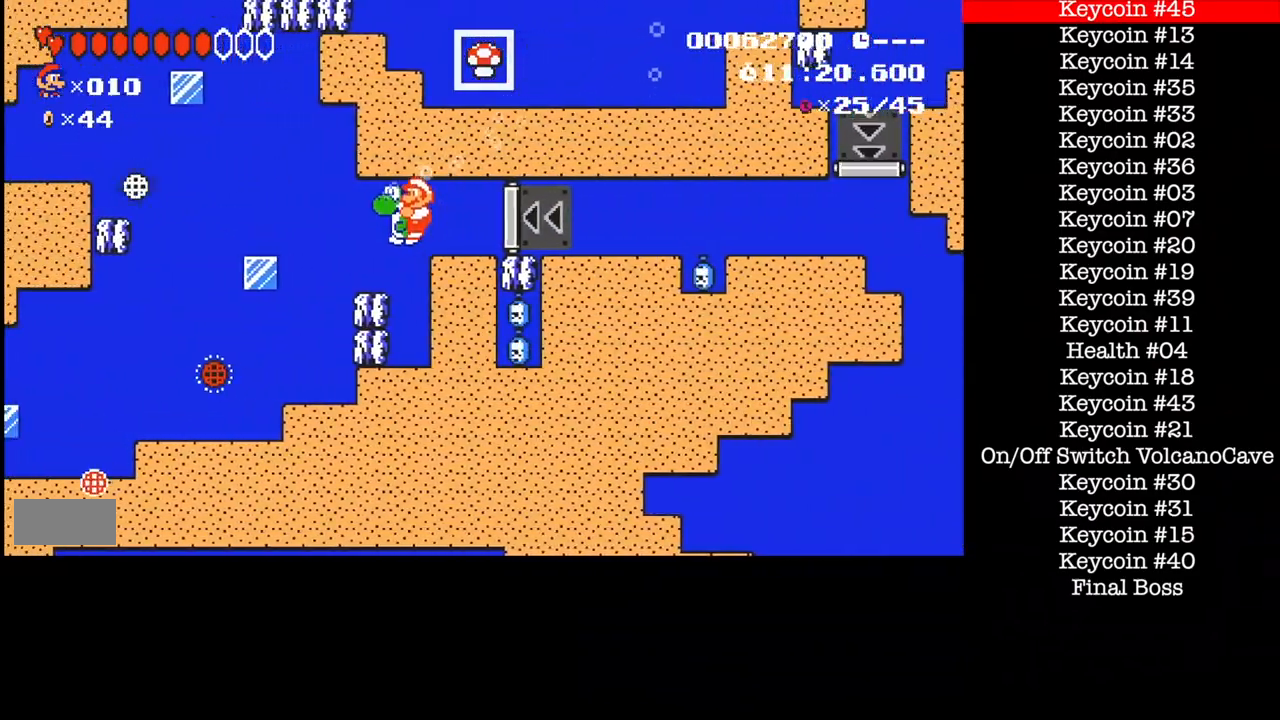
{"buttons": ["B", "DPAD_LEFT"], "events": []}
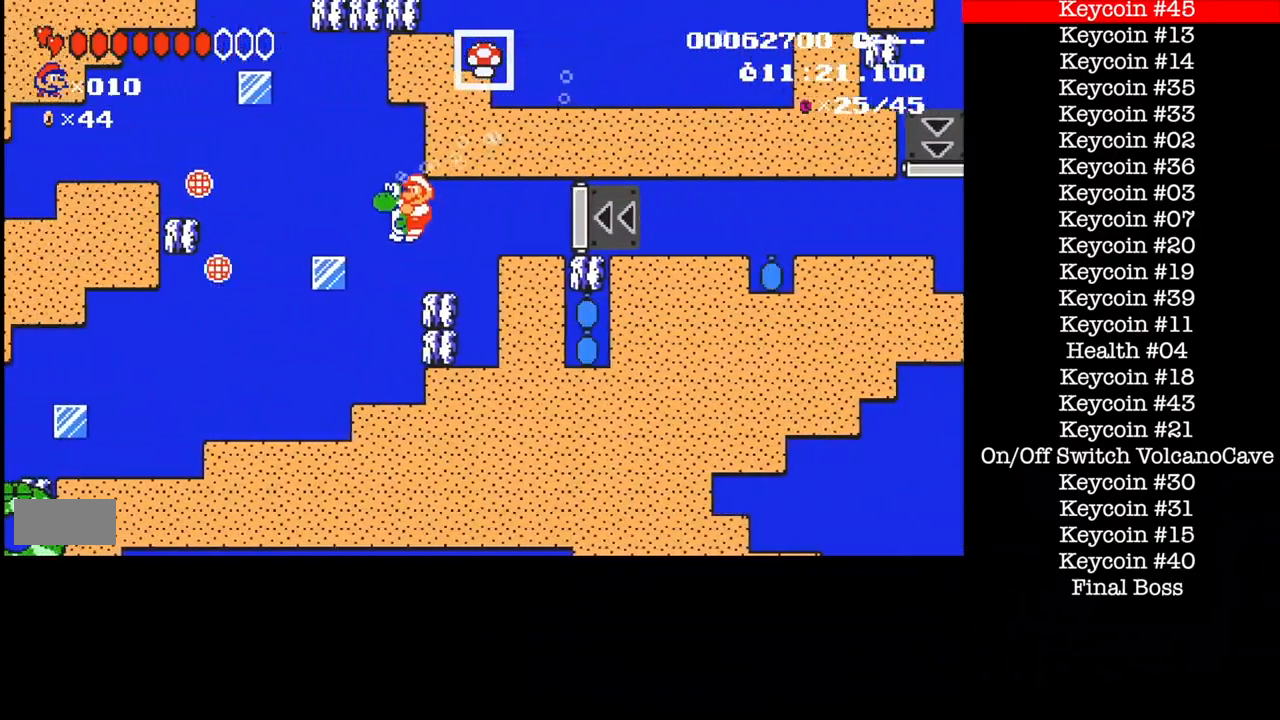
{"buttons": ["A", "B", "DPAD_LEFT"], "events": [[100, "A", "down"], [100, "DPAD_LEFT", "up"], [167, "A", "up"], [167, "DPAD_RIGHT", "down"], [300, "DPAD_RIGHT", "up"], [467, "A", "down"], [501, "DPAD_LEFT", "down"]]}
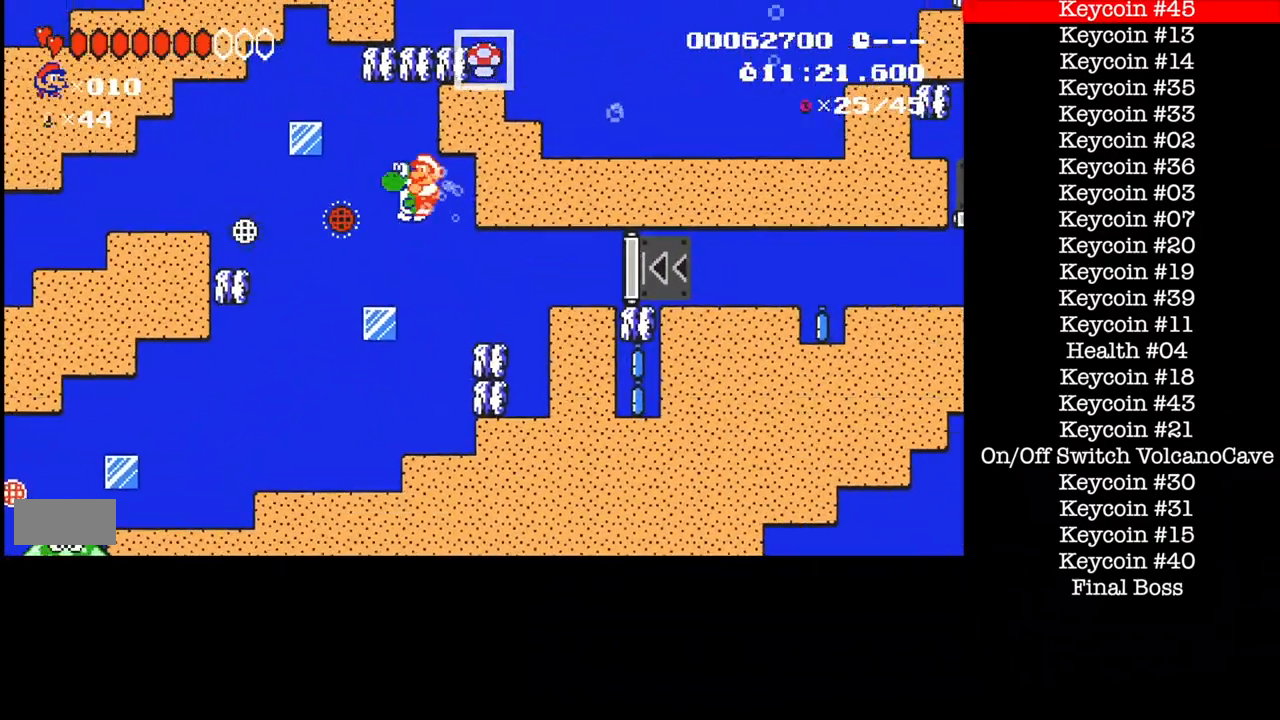
{"buttons": ["A", "B", "DPAD_LEFT"], "events": []}
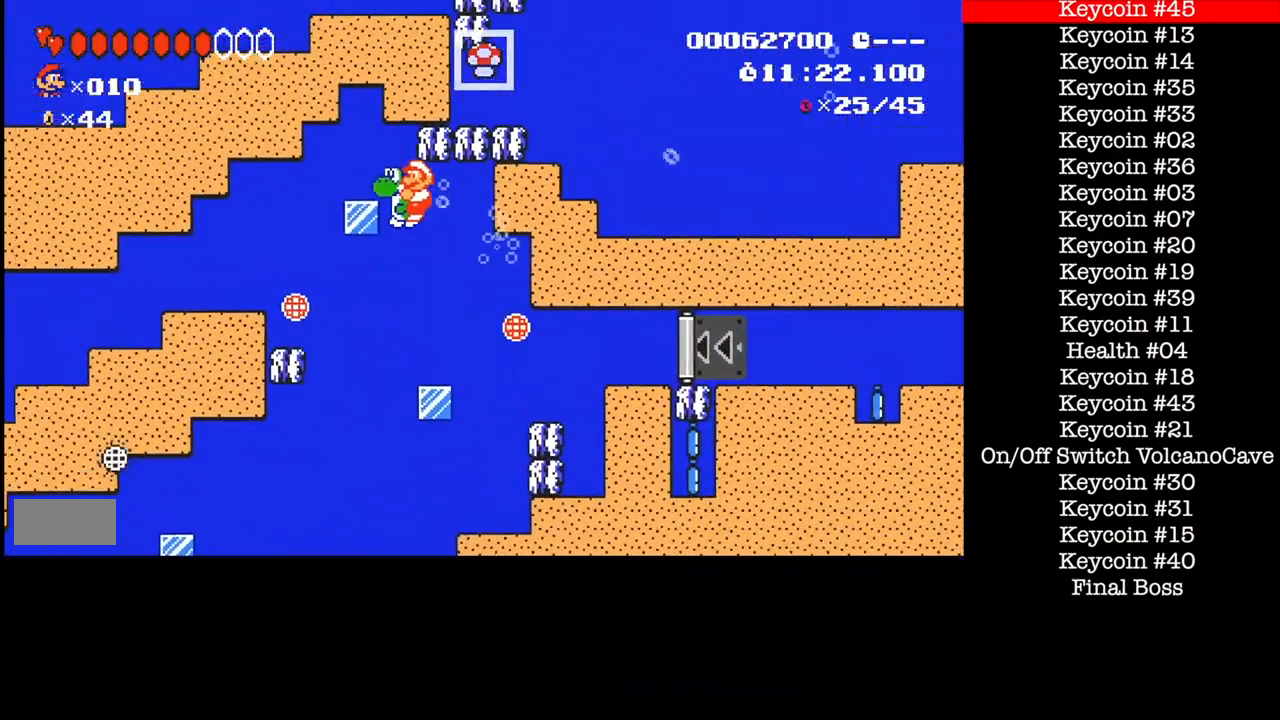
{"buttons": ["B", "DPAD_LEFT"], "events": [[200, "A", "up"]]}
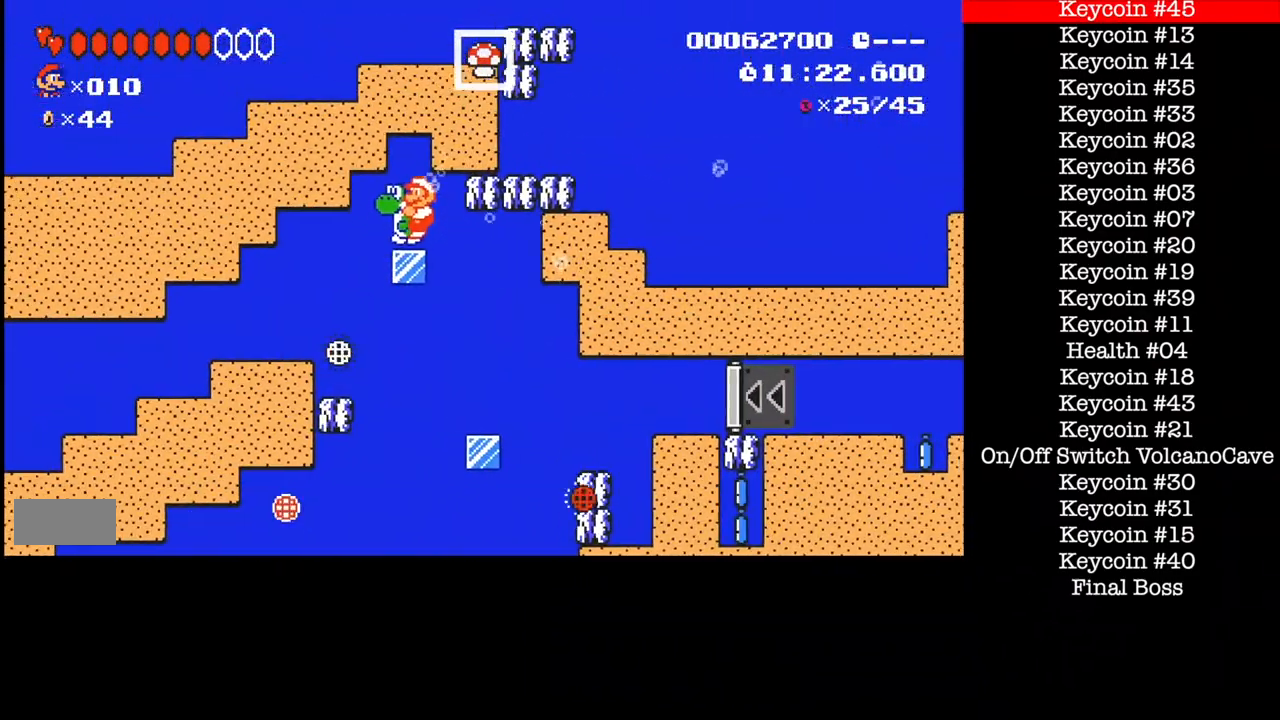
{"buttons": ["B", "DPAD_LEFT"], "events": []}
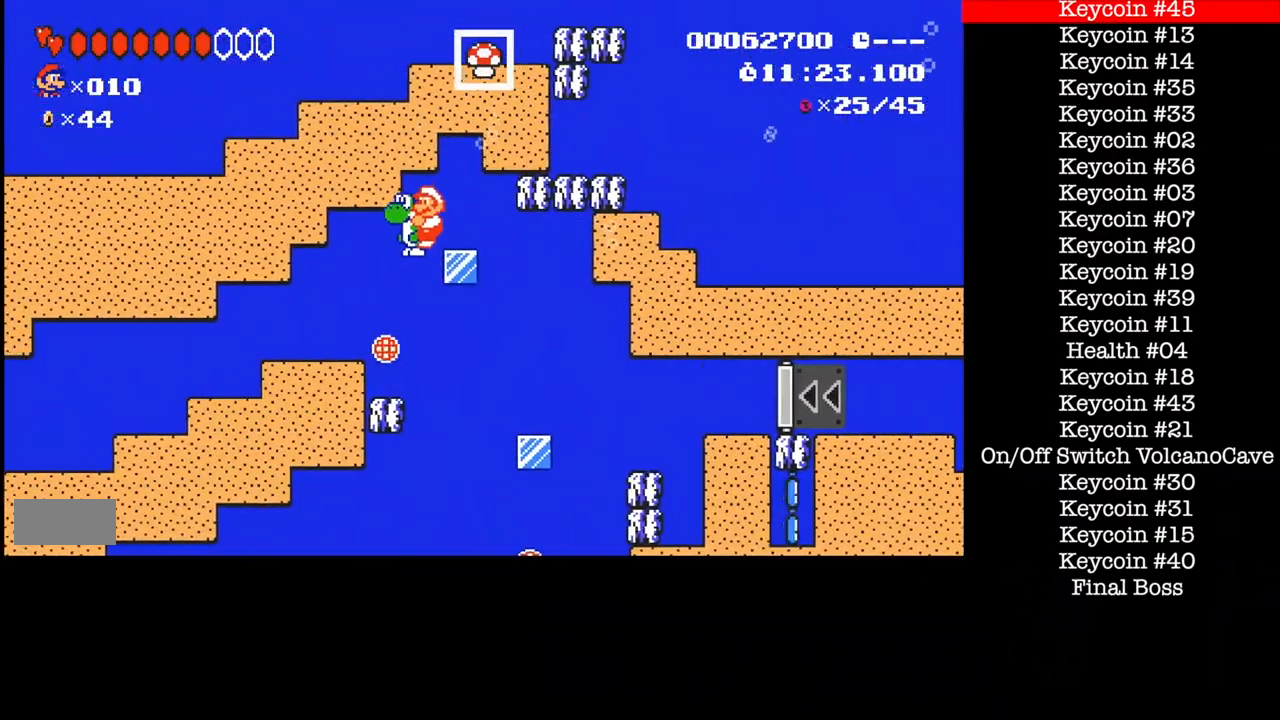
{"buttons": ["B", "DPAD_LEFT"], "events": []}